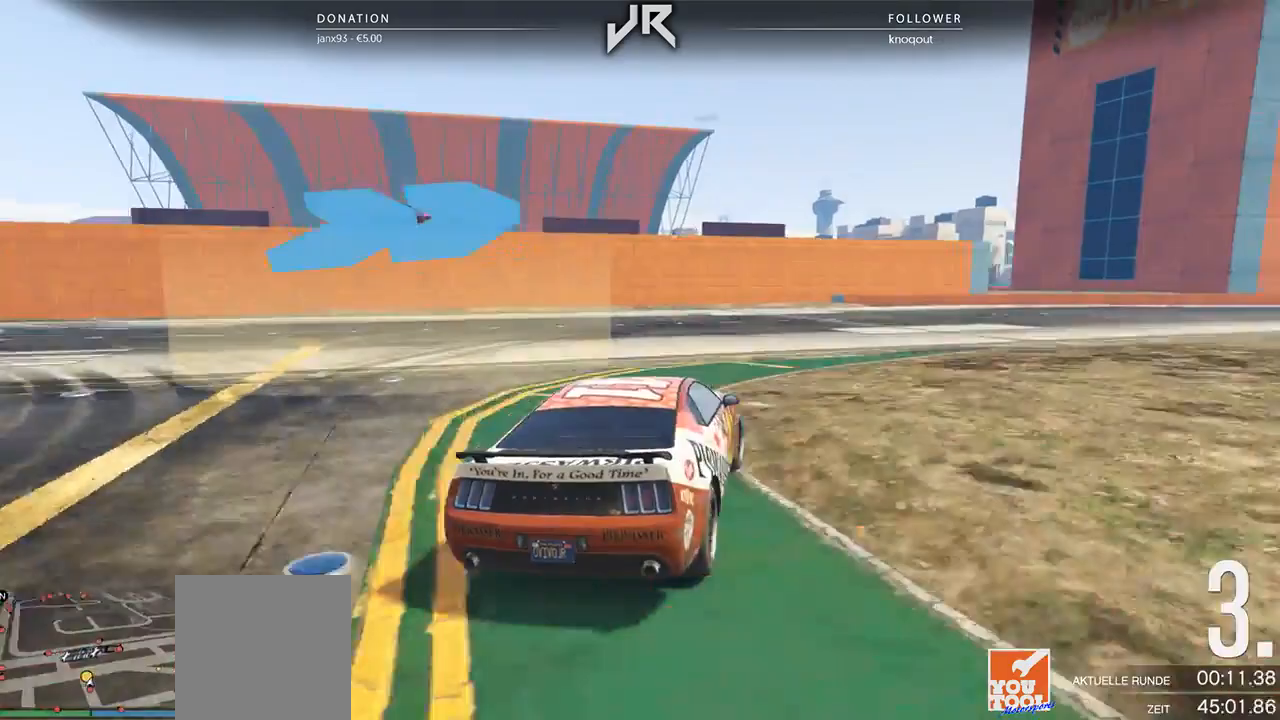
Gameplay with a controller (Xbox layout); each line is a JSON object with the inputs held at the frame after it. "events" lists button and stick changes between this image and that frame as [ms after this image, input, new state], when the widget could be followed in between. Not read: R2.
{"buttons": [], "left_stick": "right", "right_stick": "center", "events": [[62, "left_stick", "center"], [188, "left_stick", "right"], [292, "left_stick", "center"], [417, "left_stick", "right"]]}
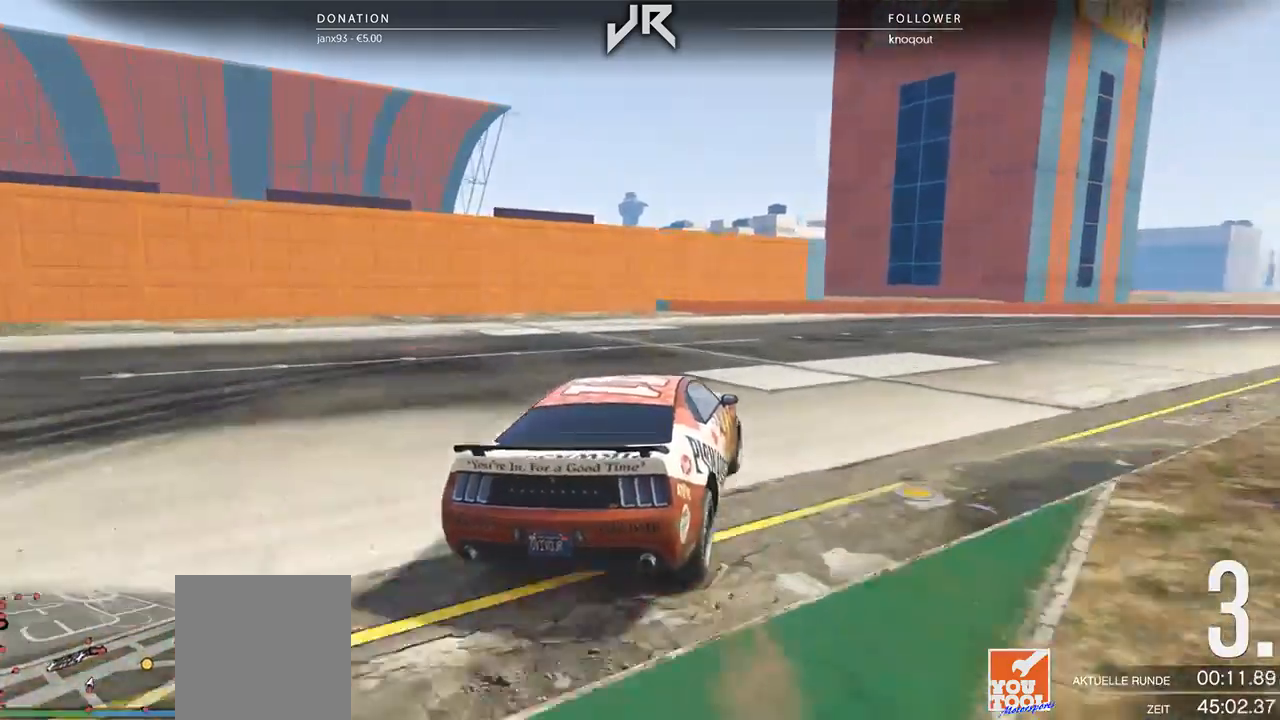
{"buttons": [], "left_stick": "right", "right_stick": "center", "events": [[146, "left_stick", "center"], [250, "left_stick", "right"], [417, "left_stick", "center"], [479, "left_stick", "right"]]}
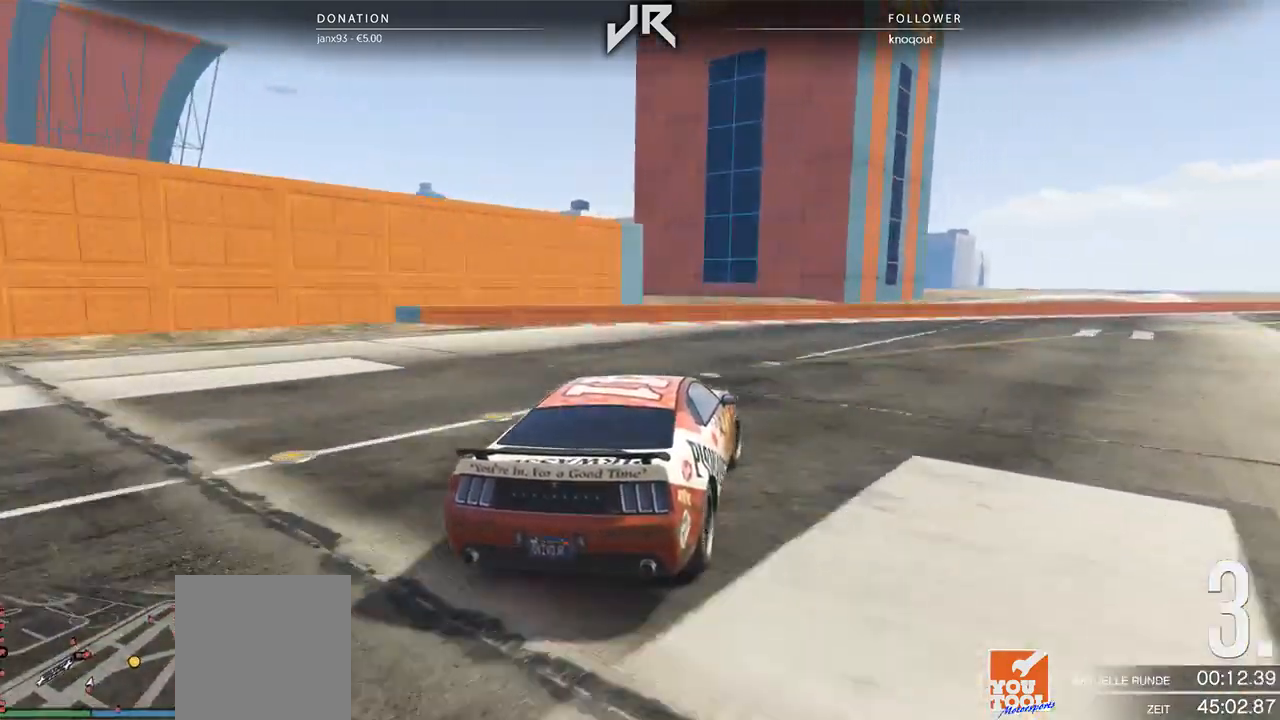
{"buttons": [], "left_stick": "right", "right_stick": "center", "events": [[146, "left_stick", "center"], [292, "left_stick", "right"], [375, "left_stick", "center"], [479, "left_stick", "right"]]}
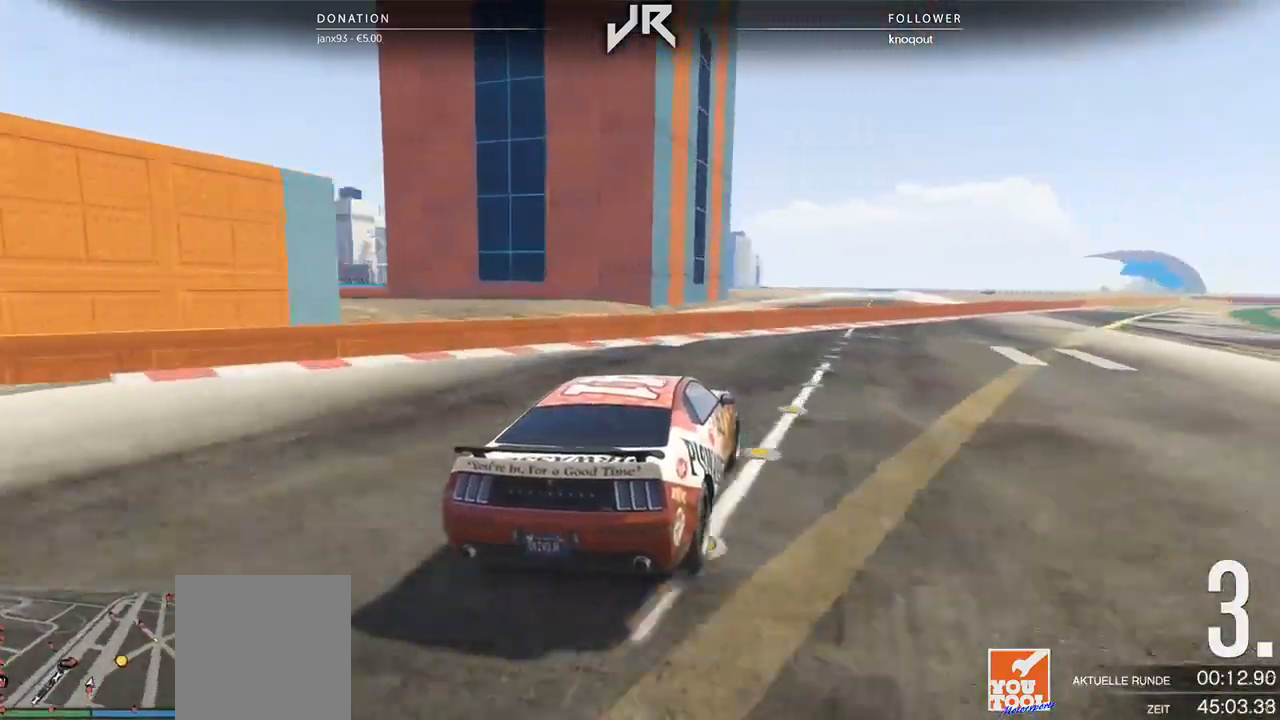
{"buttons": [], "left_stick": "right", "right_stick": "center", "events": [[104, "left_stick", "center"], [250, "left_stick", "right"], [396, "left_stick", "center"], [500, "left_stick", "right"]]}
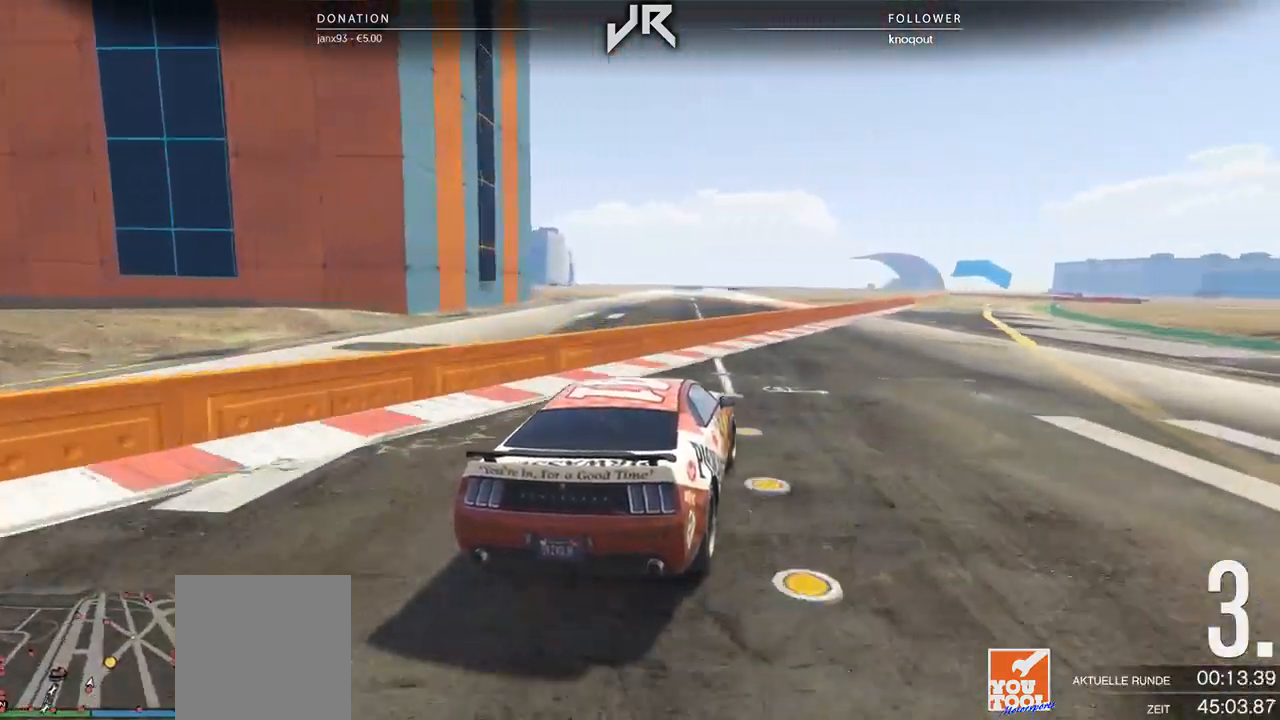
{"buttons": [], "left_stick": "center", "right_stick": "center", "events": [[125, "left_stick", "center"]]}
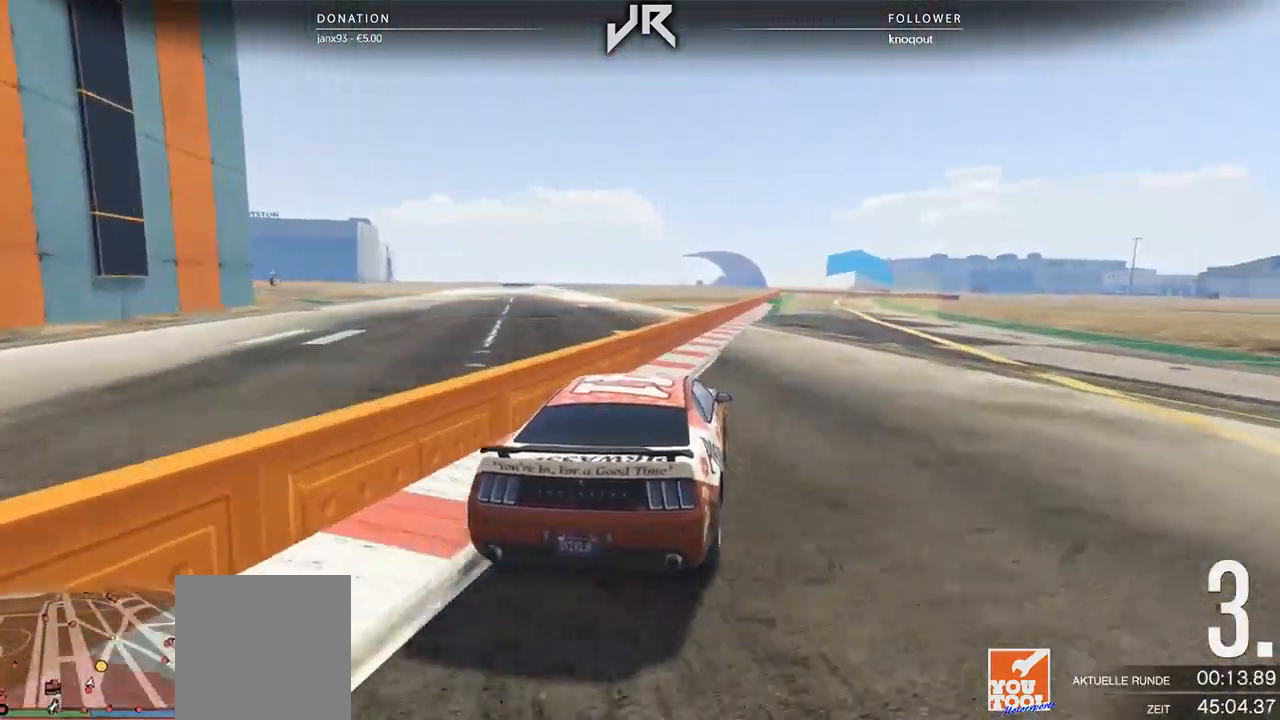
{"buttons": [], "left_stick": "right", "right_stick": "center", "events": [[229, "left_stick", "right"], [354, "left_stick", "center"], [458, "left_stick", "right"]]}
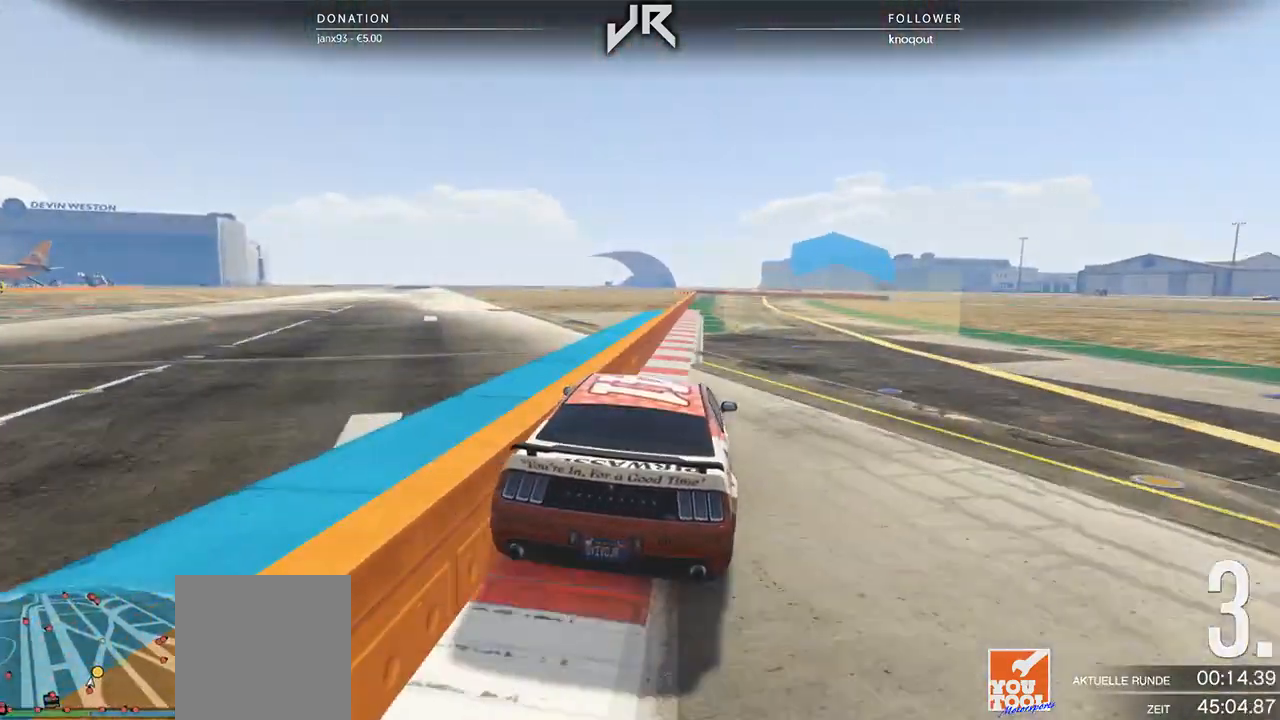
{"buttons": [], "left_stick": "center", "right_stick": "center", "events": [[62, "left_stick", "center"], [188, "left_stick", "right"], [292, "left_stick", "center"], [417, "left_stick", "right"], [479, "left_stick", "center"]]}
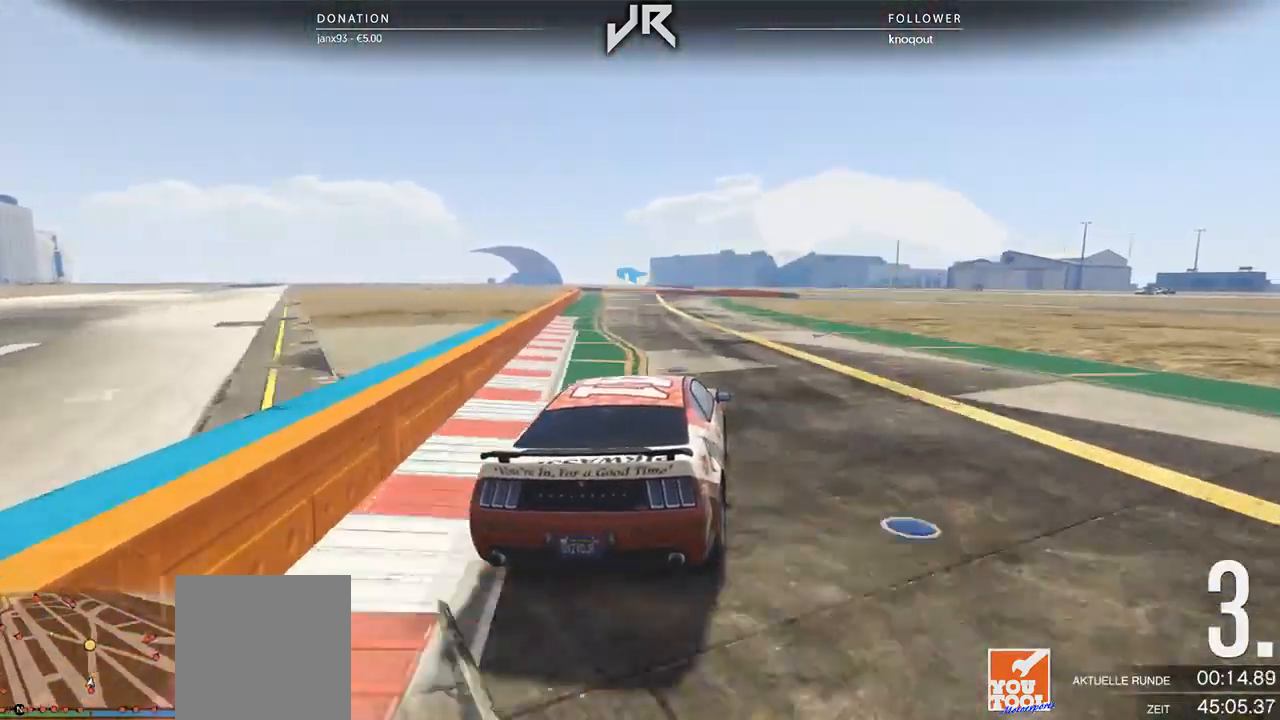
{"buttons": [], "left_stick": "center", "right_stick": "center", "events": []}
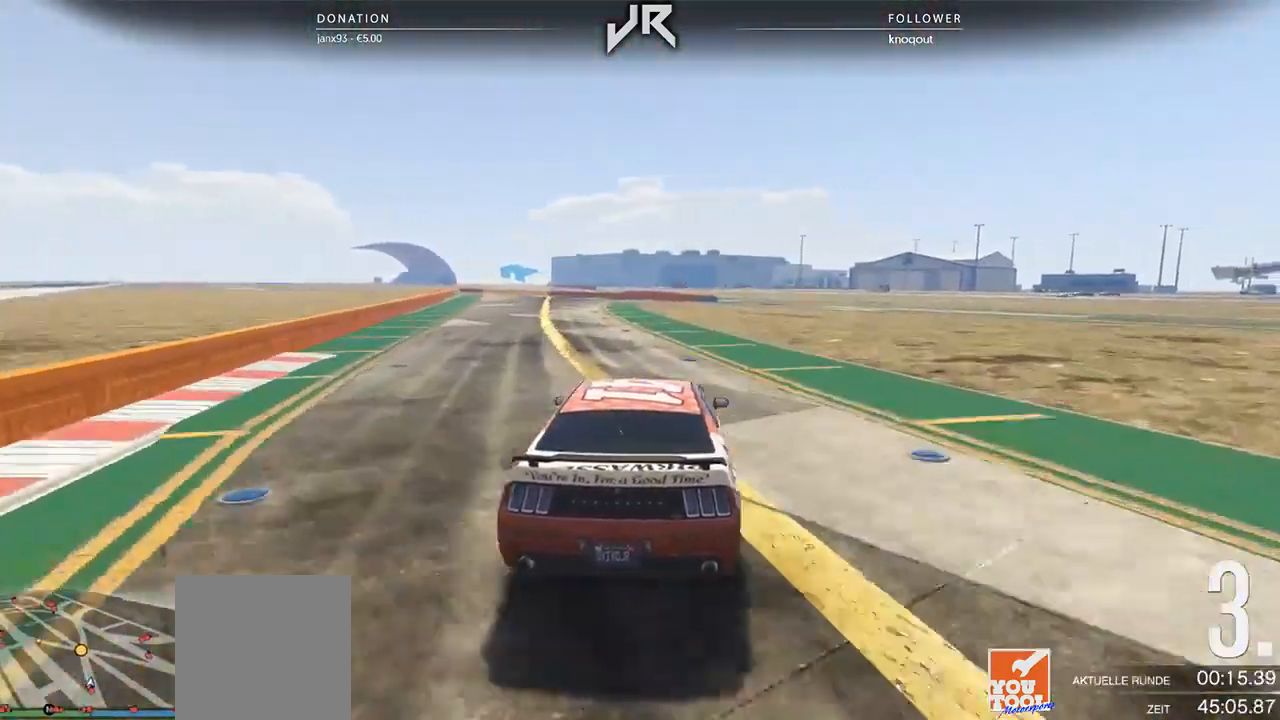
{"buttons": [], "left_stick": "center", "right_stick": "center", "events": [[312, "left_stick", "left"], [438, "left_stick", "center"]]}
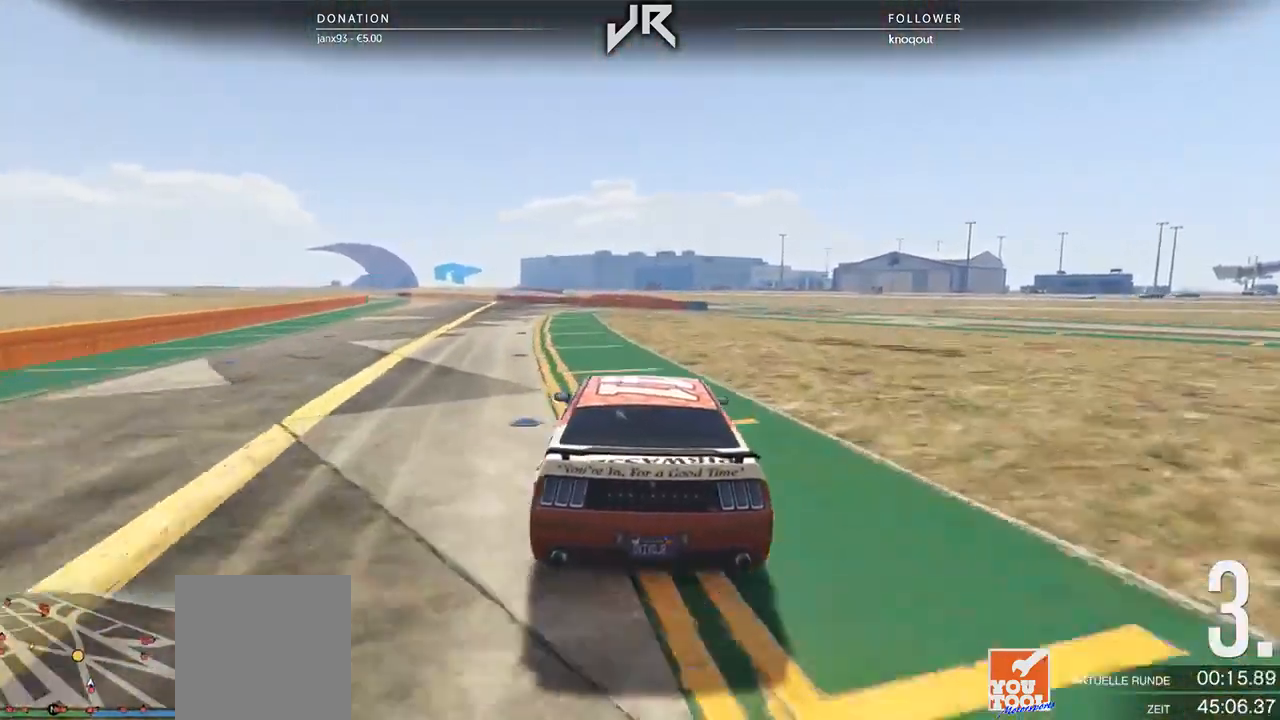
{"buttons": [], "left_stick": "down-left", "right_stick": "center", "events": [[104, "left_stick", "down-left"], [271, "left_stick", "center"], [479, "left_stick", "down-left"]]}
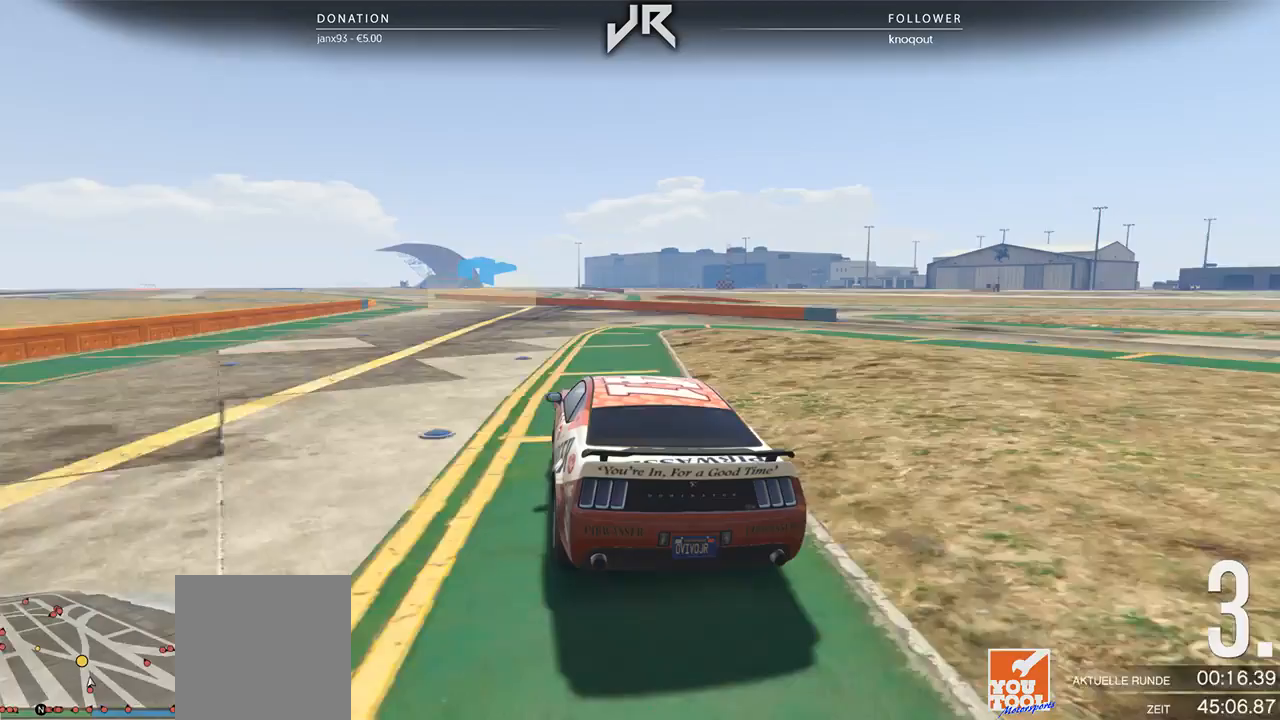
{"buttons": [], "left_stick": "center", "right_stick": "center", "events": [[62, "left_stick", "center"], [312, "left_stick", "down-left"], [396, "left_stick", "center"]]}
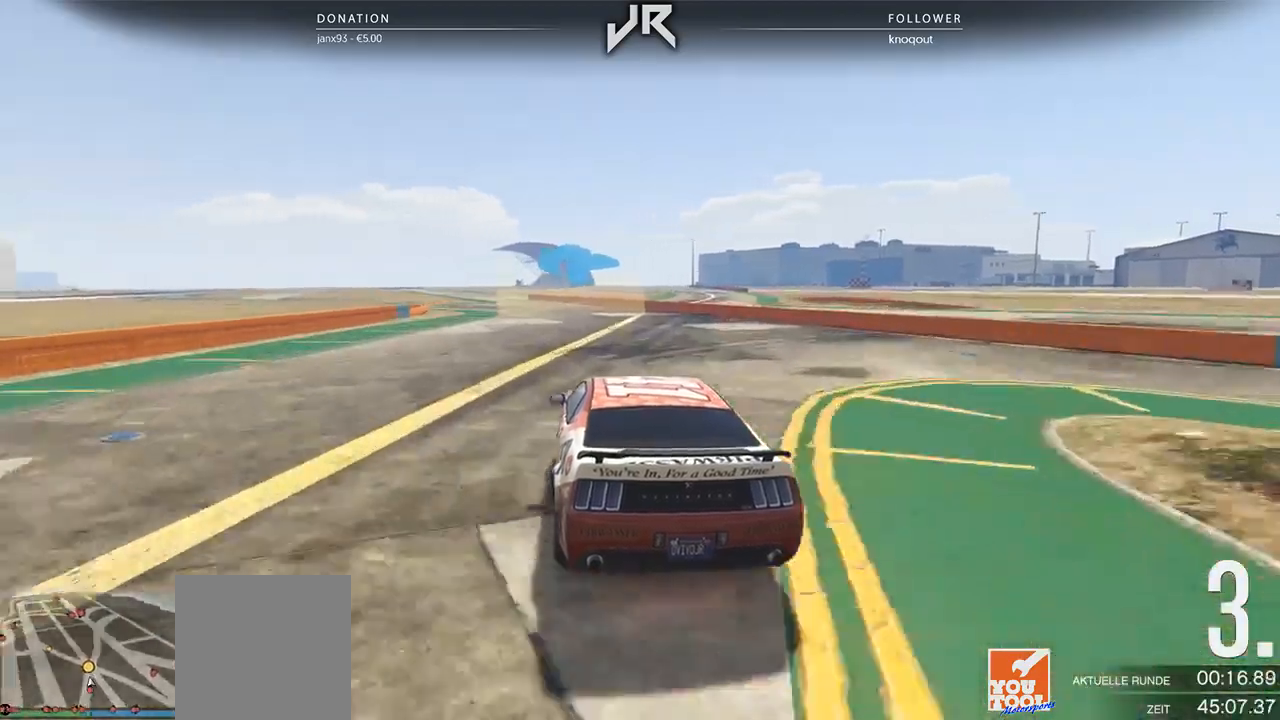
{"buttons": [], "left_stick": "center", "right_stick": "center", "events": [[42, "left_stick", "down-left"], [125, "left_stick", "center"], [292, "left_stick", "down-left"], [438, "left_stick", "center"]]}
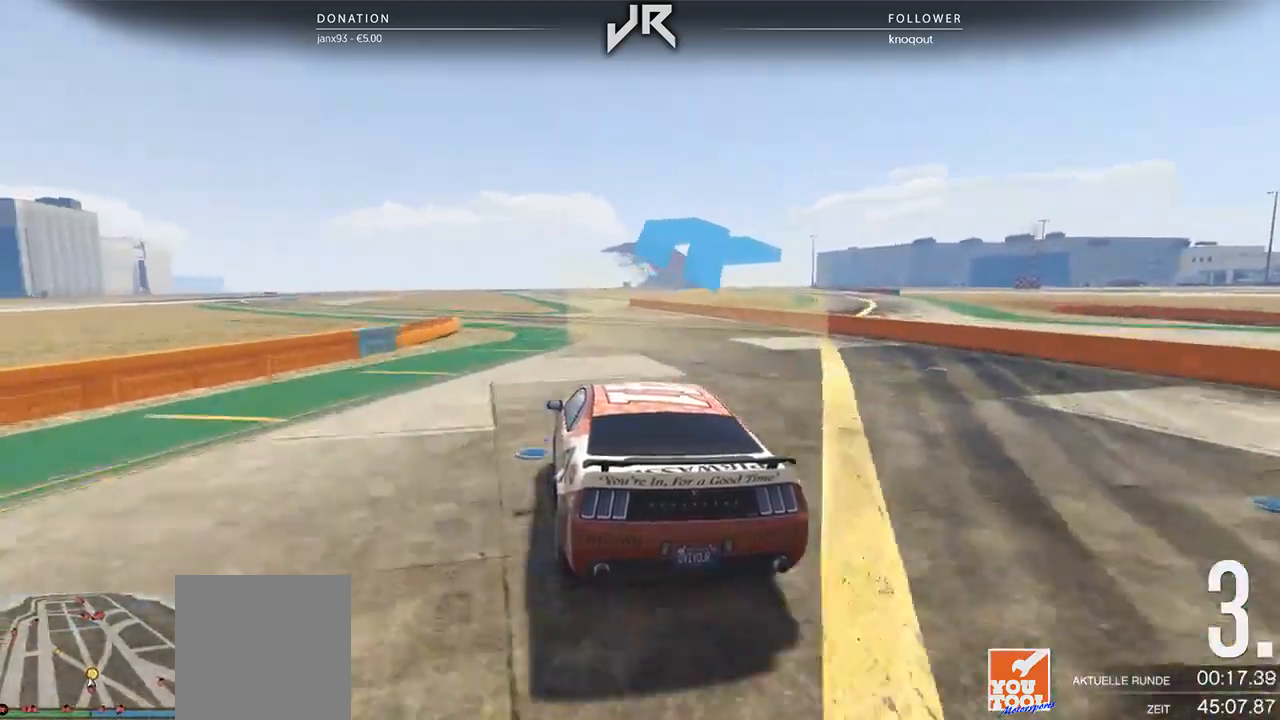
{"buttons": [], "left_stick": "down-left", "right_stick": "center", "events": [[21, "left_stick", "down-left"], [188, "left_stick", "center"], [417, "left_stick", "down-left"]]}
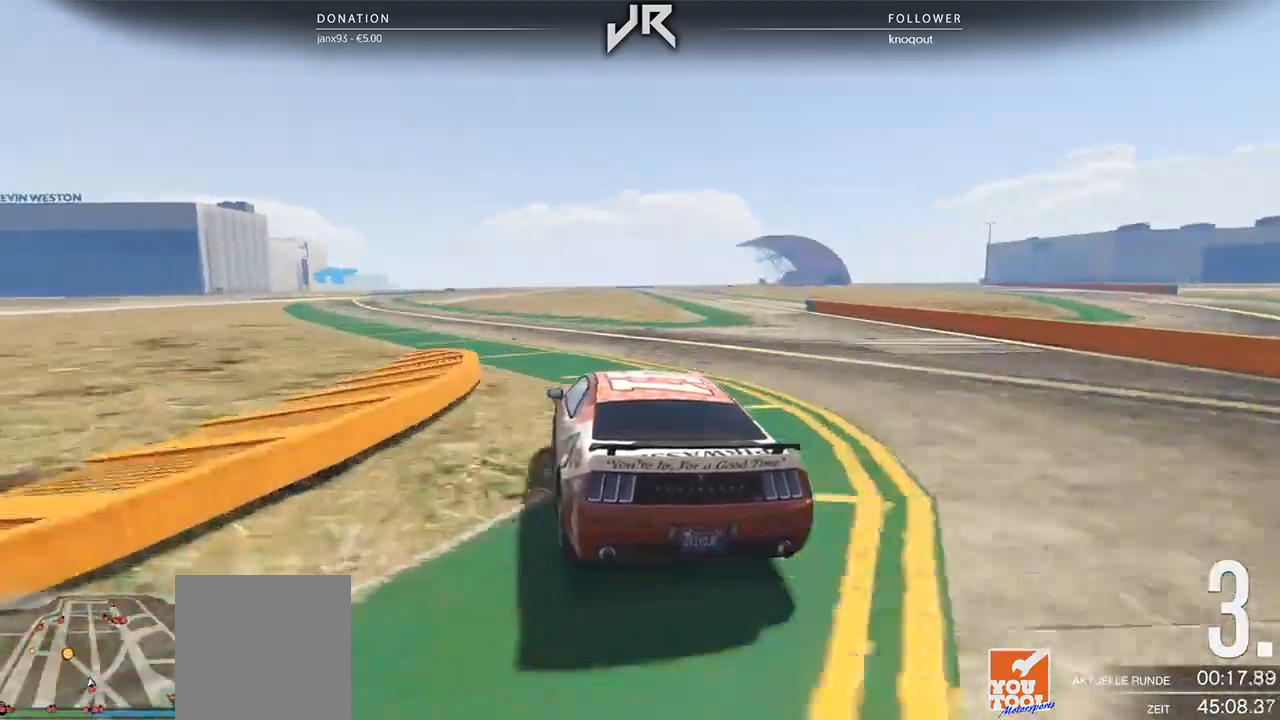
{"buttons": [], "left_stick": "down-left", "right_stick": "center", "events": [[21, "left_stick", "center"], [188, "left_stick", "down-left"], [354, "left_stick", "center"], [479, "left_stick", "down-left"]]}
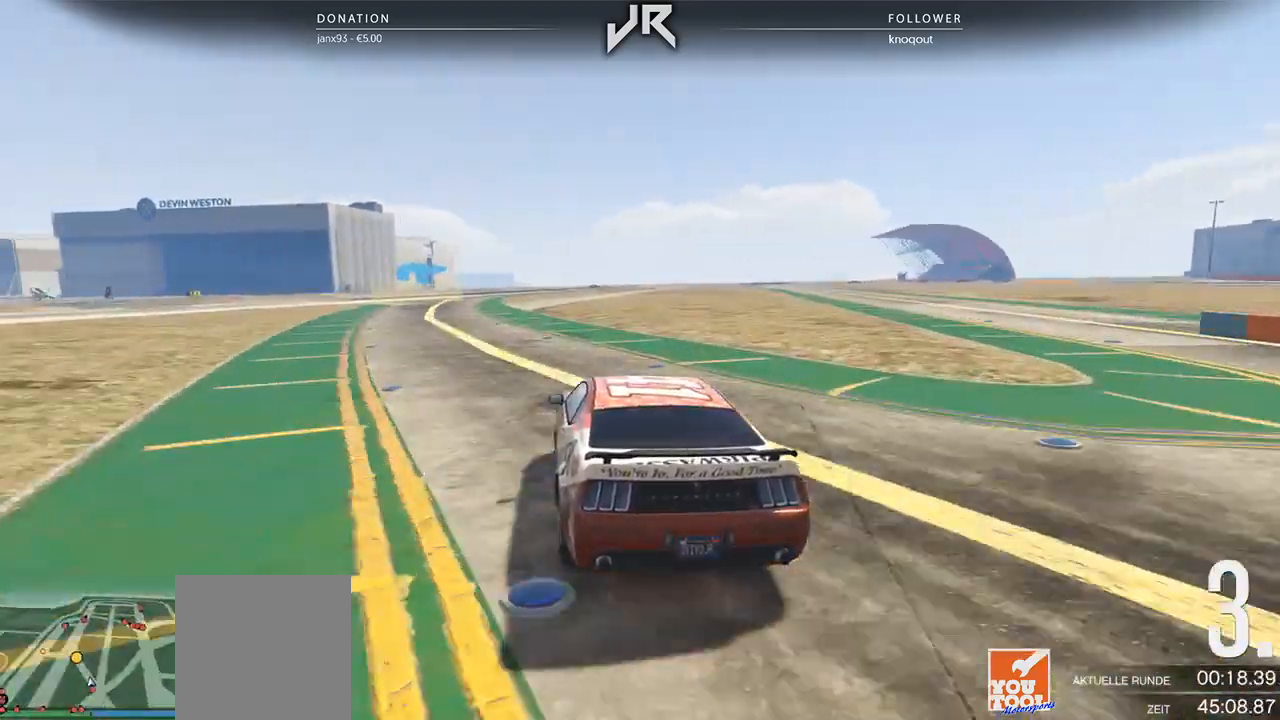
{"buttons": [], "left_stick": "center", "right_stick": "center", "events": [[125, "left_stick", "center"], [354, "left_stick", "down-left"], [479, "left_stick", "center"]]}
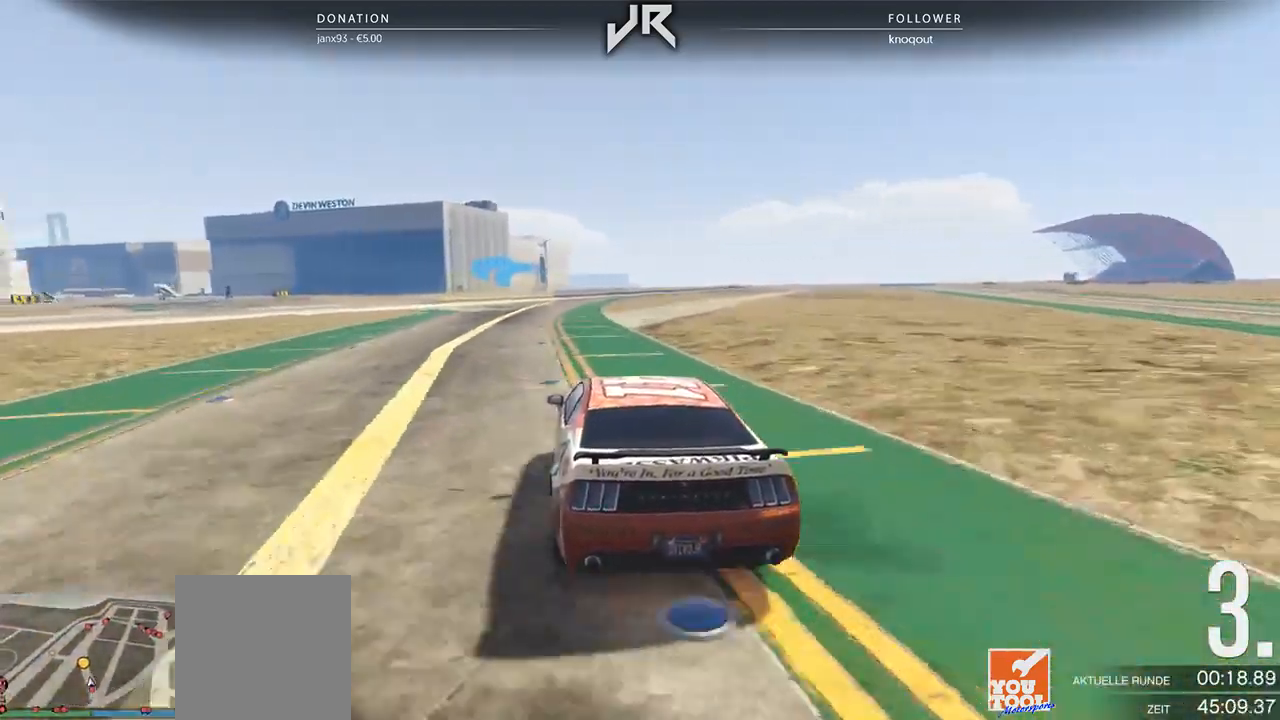
{"buttons": [], "left_stick": "left", "right_stick": "center", "events": [[83, "left_stick", "left"], [250, "left_stick", "center"], [333, "left_stick", "left"]]}
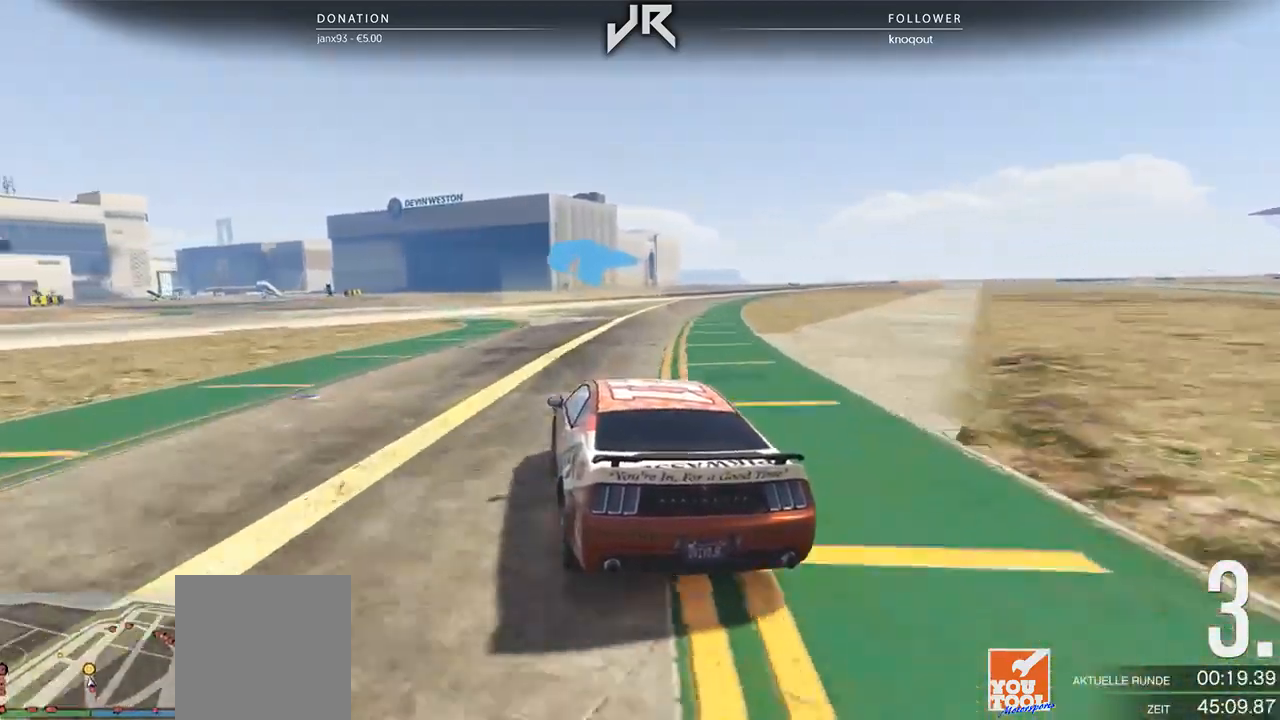
{"buttons": [], "left_stick": "left", "right_stick": "center", "events": [[42, "left_stick", "center"], [146, "left_stick", "down-left"], [333, "left_stick", "center"], [417, "left_stick", "left"]]}
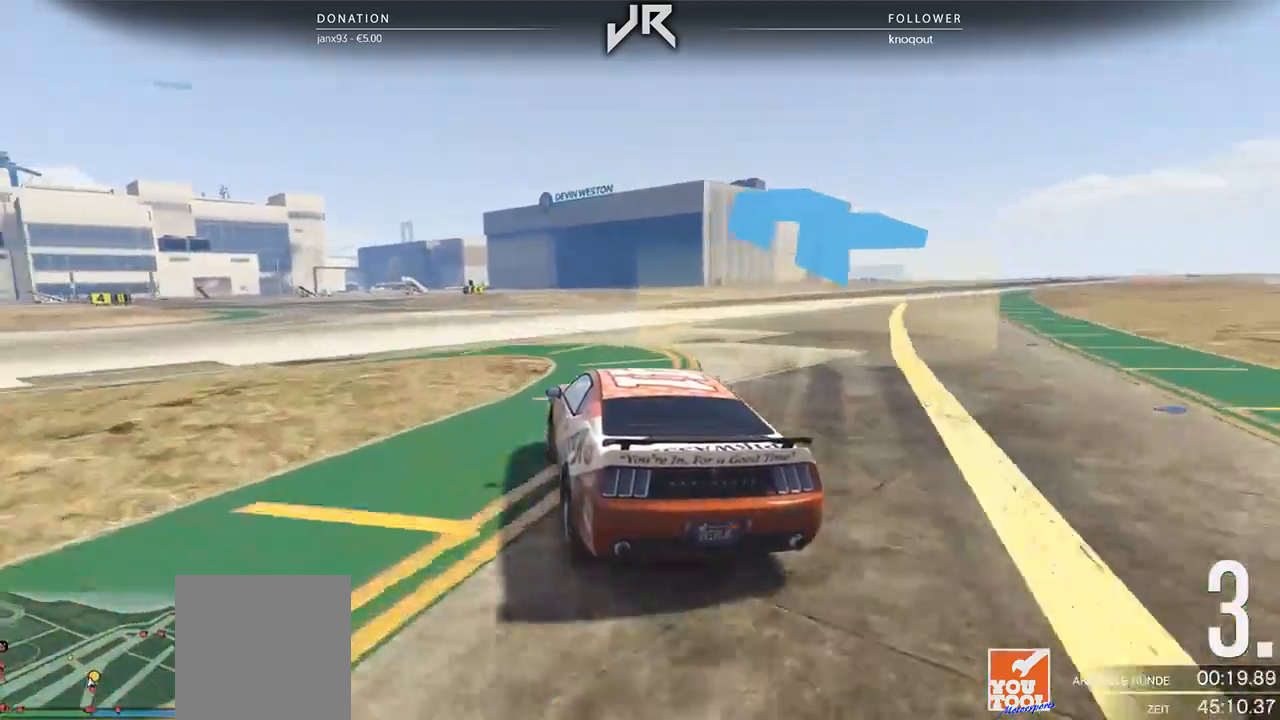
{"buttons": [], "left_stick": "down-left", "right_stick": "center", "events": [[62, "left_stick", "center"], [167, "left_stick", "left"], [312, "left_stick", "center"], [438, "left_stick", "down-left"]]}
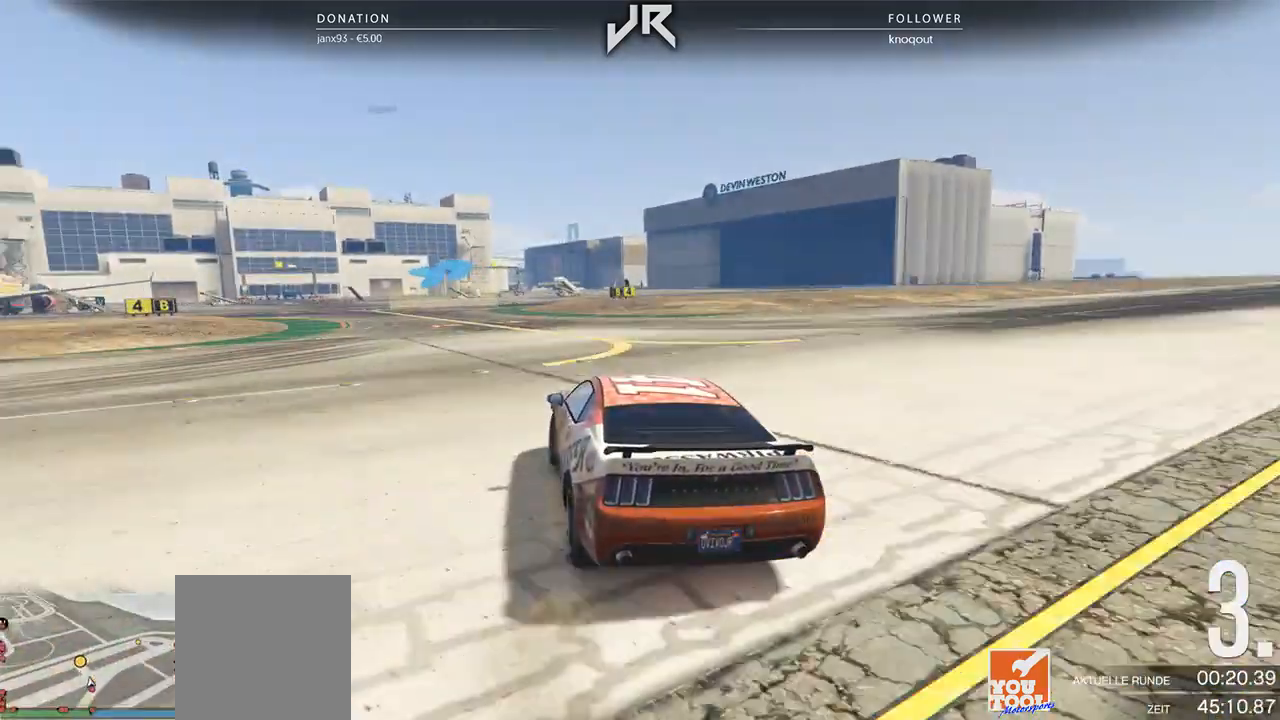
{"buttons": [], "left_stick": "right", "right_stick": "center", "events": [[42, "left_stick", "center"], [125, "left_stick", "down-left"], [229, "left_stick", "center"], [438, "left_stick", "right"]]}
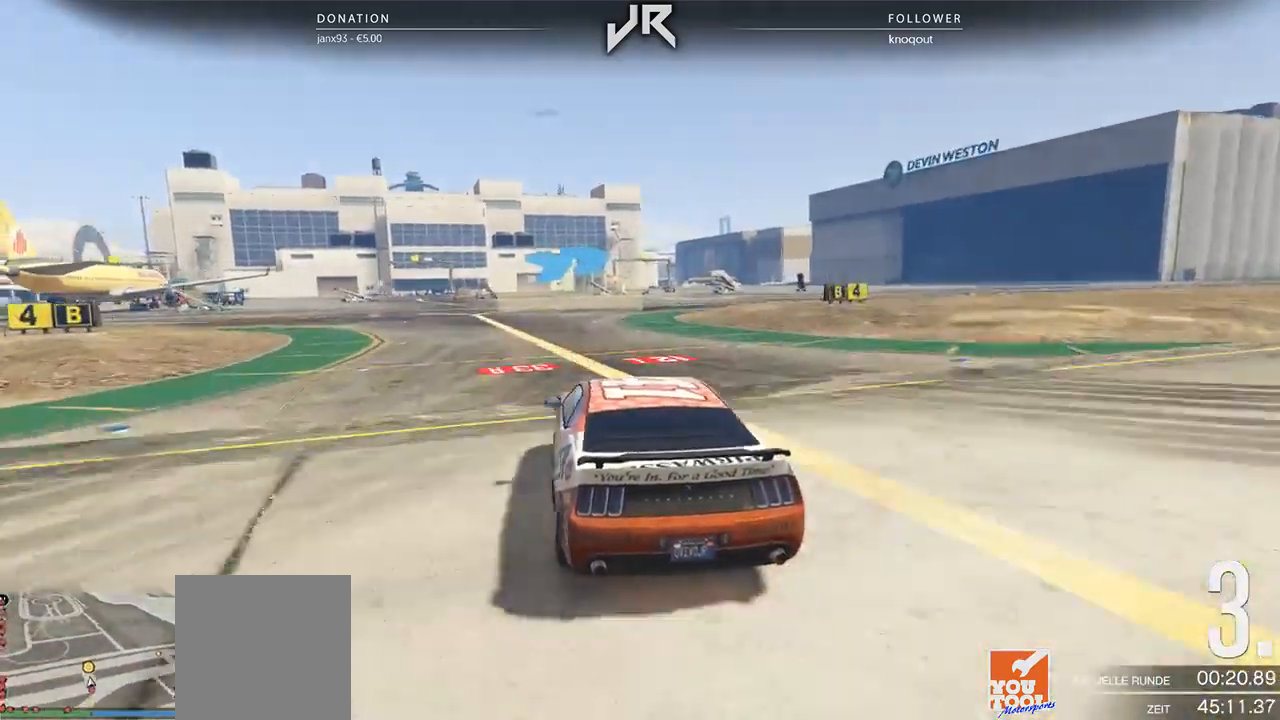
{"buttons": [], "left_stick": "right", "right_stick": "center", "events": [[167, "left_stick", "center"], [292, "left_stick", "right"], [396, "left_stick", "center"], [500, "left_stick", "right"]]}
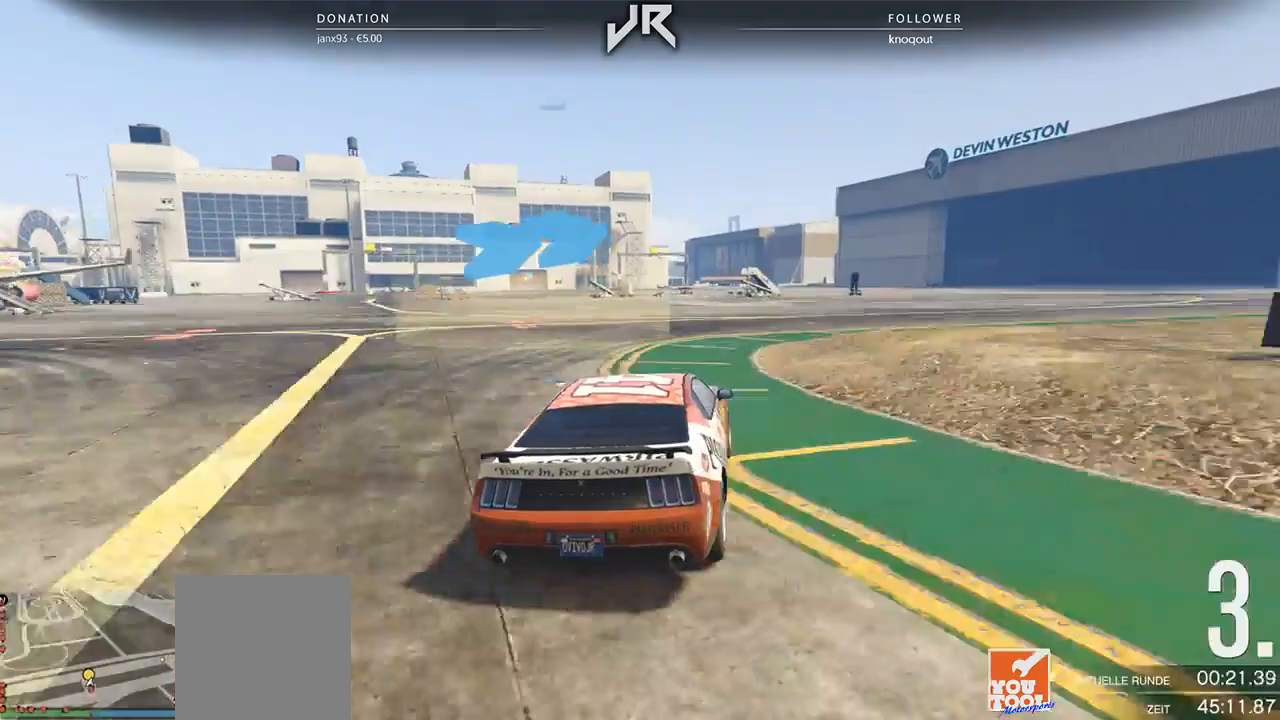
{"buttons": [], "left_stick": "center", "right_stick": "center", "events": [[292, "left_stick", "center"], [396, "left_stick", "right"], [479, "left_stick", "center"]]}
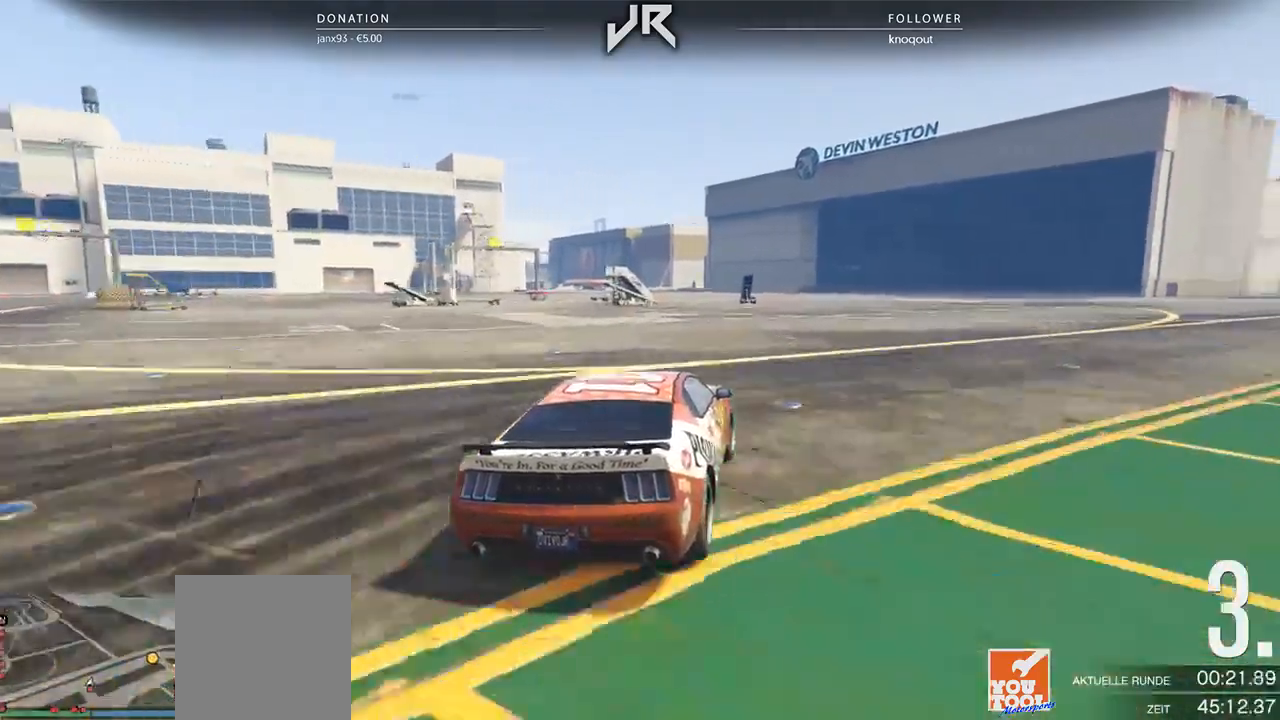
{"buttons": [], "left_stick": "right", "right_stick": "center", "events": [[83, "left_stick", "right"], [208, "left_stick", "center"], [292, "left_stick", "right"], [417, "left_stick", "center"], [479, "left_stick", "right"]]}
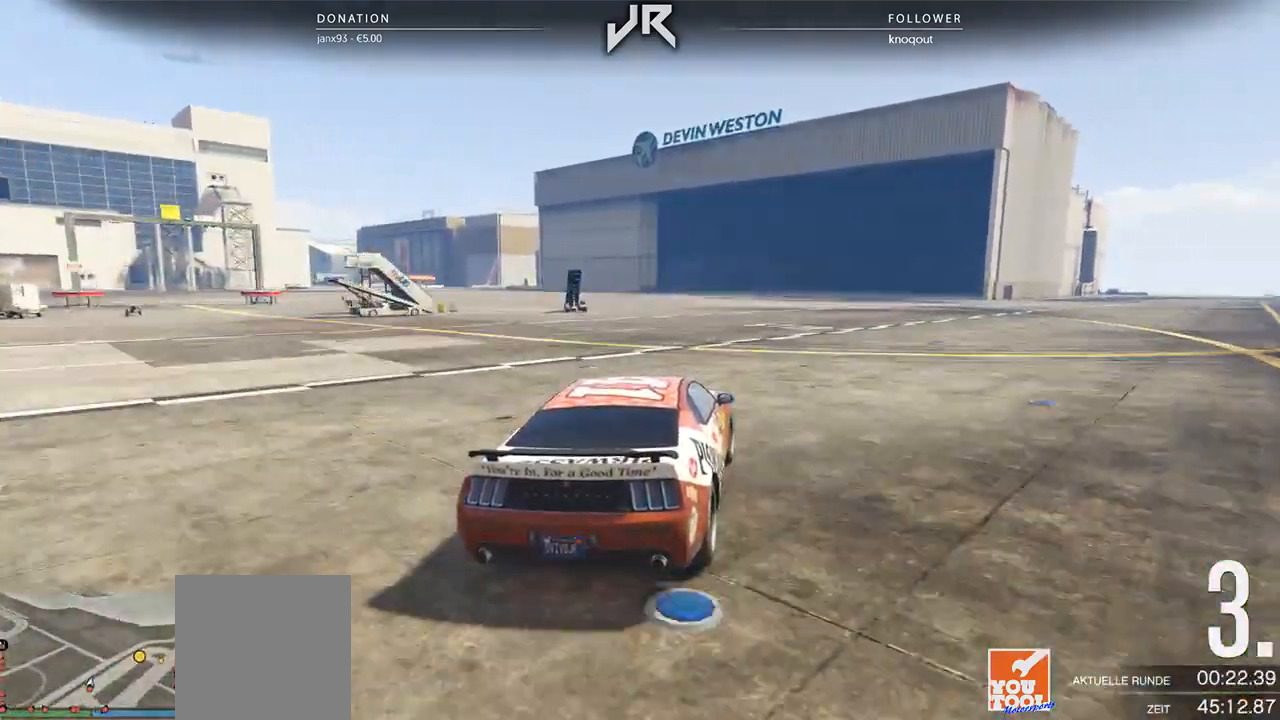
{"buttons": [], "left_stick": "center", "right_stick": "center", "events": [[104, "left_stick", "center"], [188, "left_stick", "right"], [292, "left_stick", "center"], [375, "left_stick", "right"], [500, "left_stick", "center"]]}
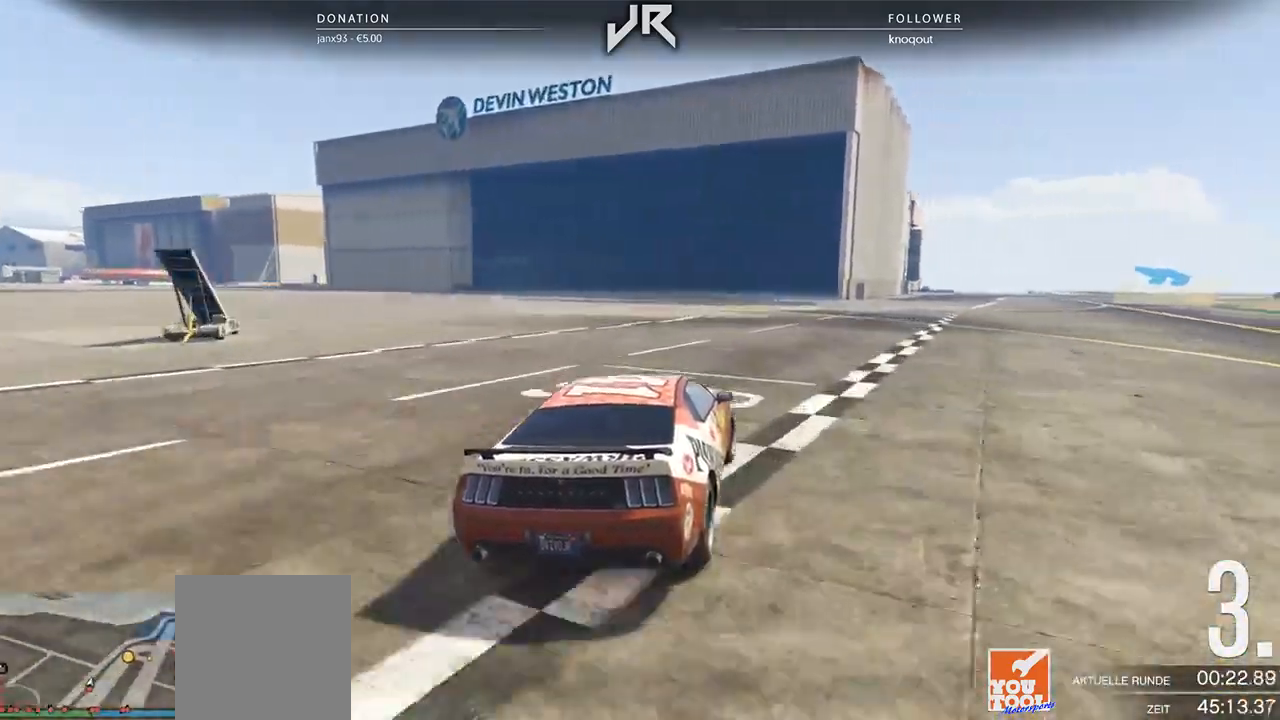
{"buttons": [], "left_stick": "right", "right_stick": "center", "events": [[83, "left_stick", "right"], [167, "left_stick", "center"], [271, "left_stick", "right"], [396, "left_stick", "center"], [479, "left_stick", "right"]]}
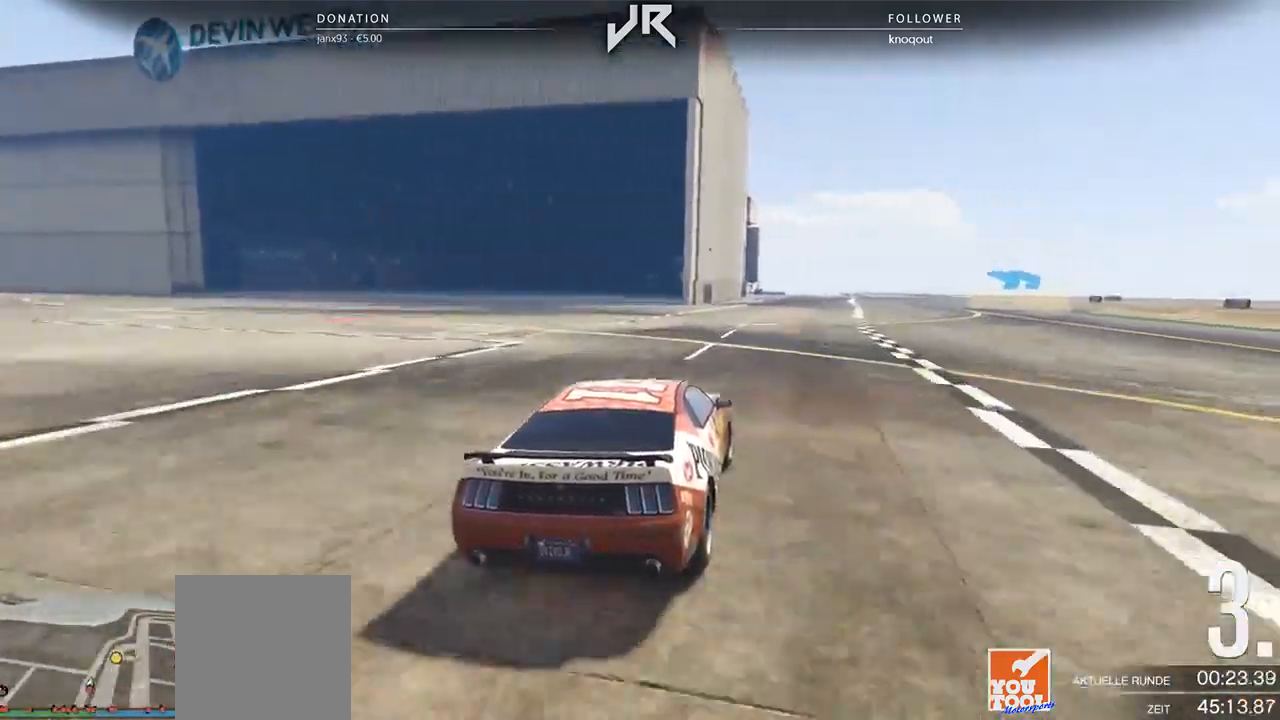
{"buttons": [], "left_stick": "center", "right_stick": "center", "events": [[104, "left_stick", "center"], [167, "left_stick", "right"], [292, "left_stick", "center"], [375, "left_stick", "right"], [500, "left_stick", "center"]]}
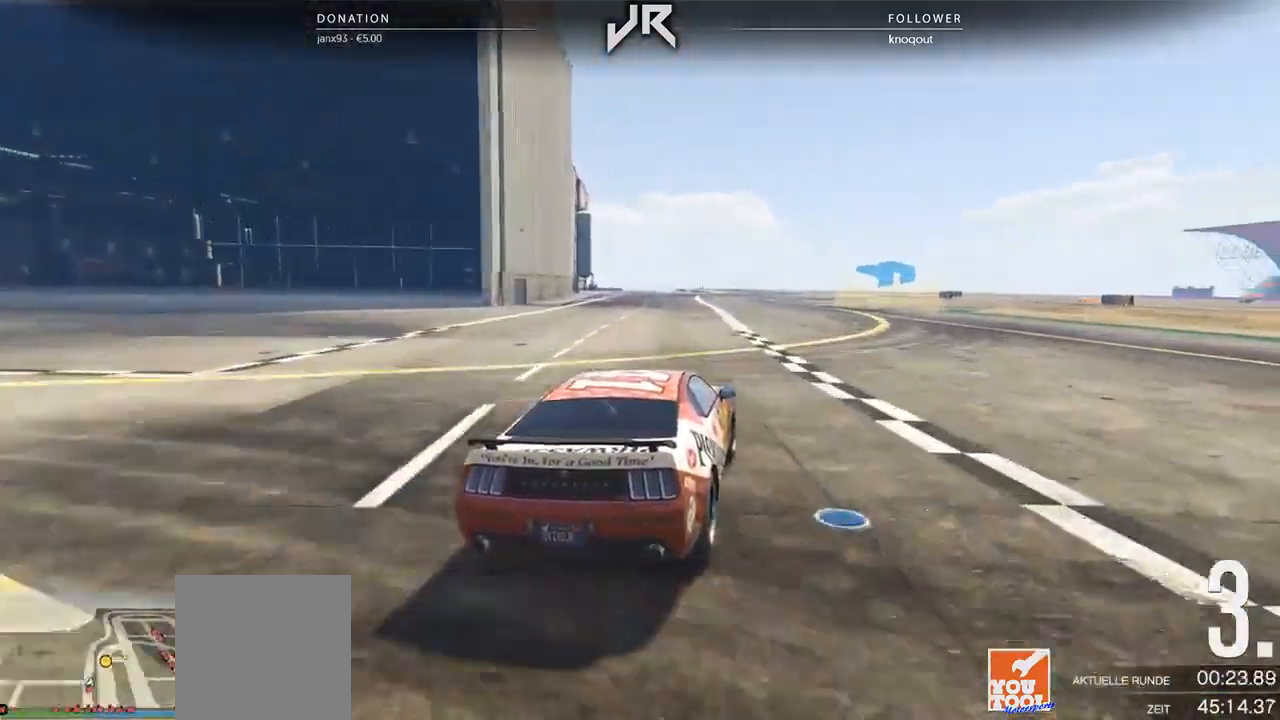
{"buttons": [], "left_stick": "center", "right_stick": "center", "events": [[104, "left_stick", "right"], [188, "left_stick", "center"], [292, "left_stick", "right"], [396, "left_stick", "center"]]}
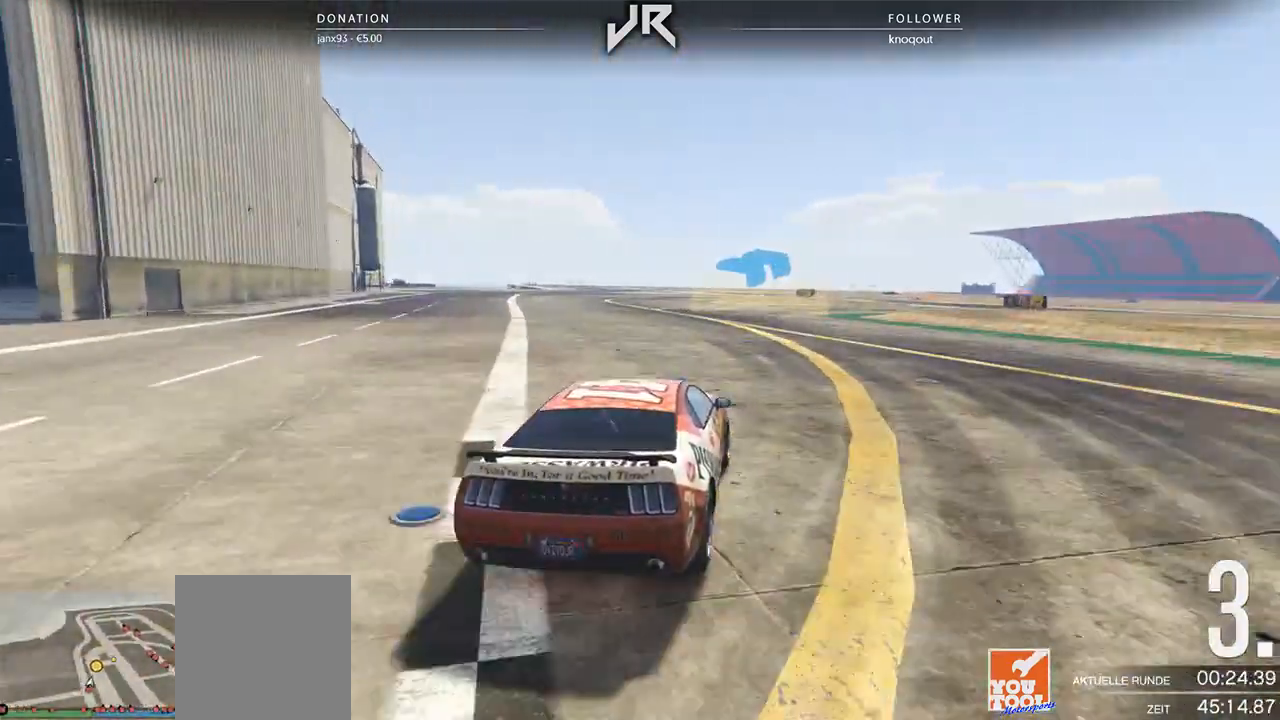
{"buttons": [], "left_stick": "right", "right_stick": "center", "events": [[21, "left_stick", "right"], [167, "left_stick", "center"], [250, "left_stick", "right"], [396, "left_stick", "center"], [458, "left_stick", "right"]]}
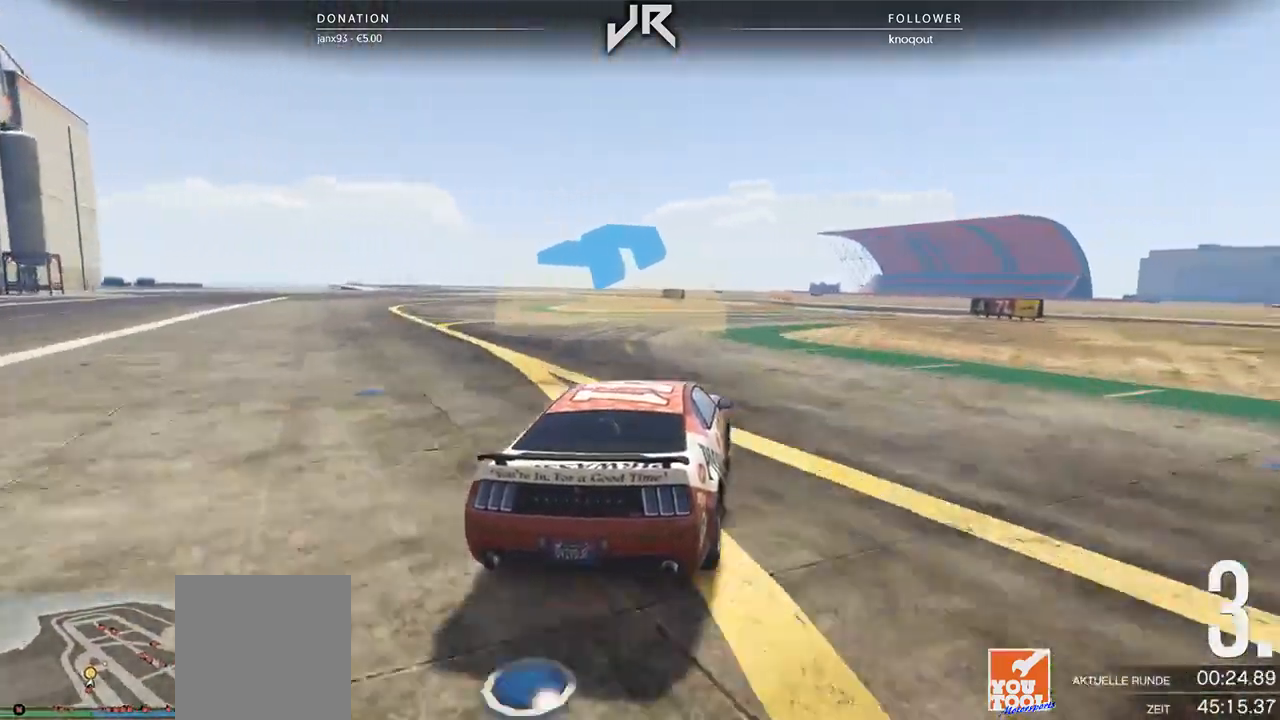
{"buttons": [], "left_stick": "center", "right_stick": "center", "events": [[62, "left_stick", "center"], [146, "left_stick", "right"], [250, "left_stick", "center"], [354, "left_stick", "right"], [458, "left_stick", "center"]]}
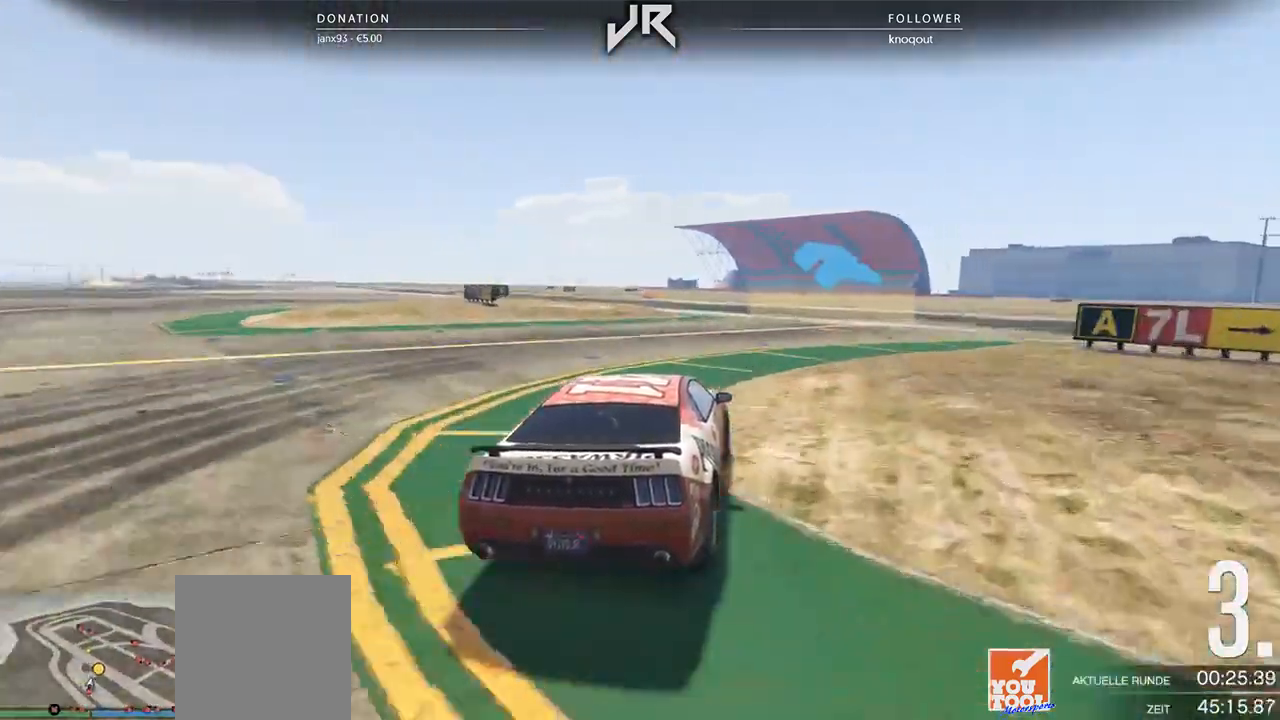
{"buttons": [], "left_stick": "left", "right_stick": "center", "events": [[146, "left_stick", "down-left"], [354, "left_stick", "center"], [417, "left_stick", "left"]]}
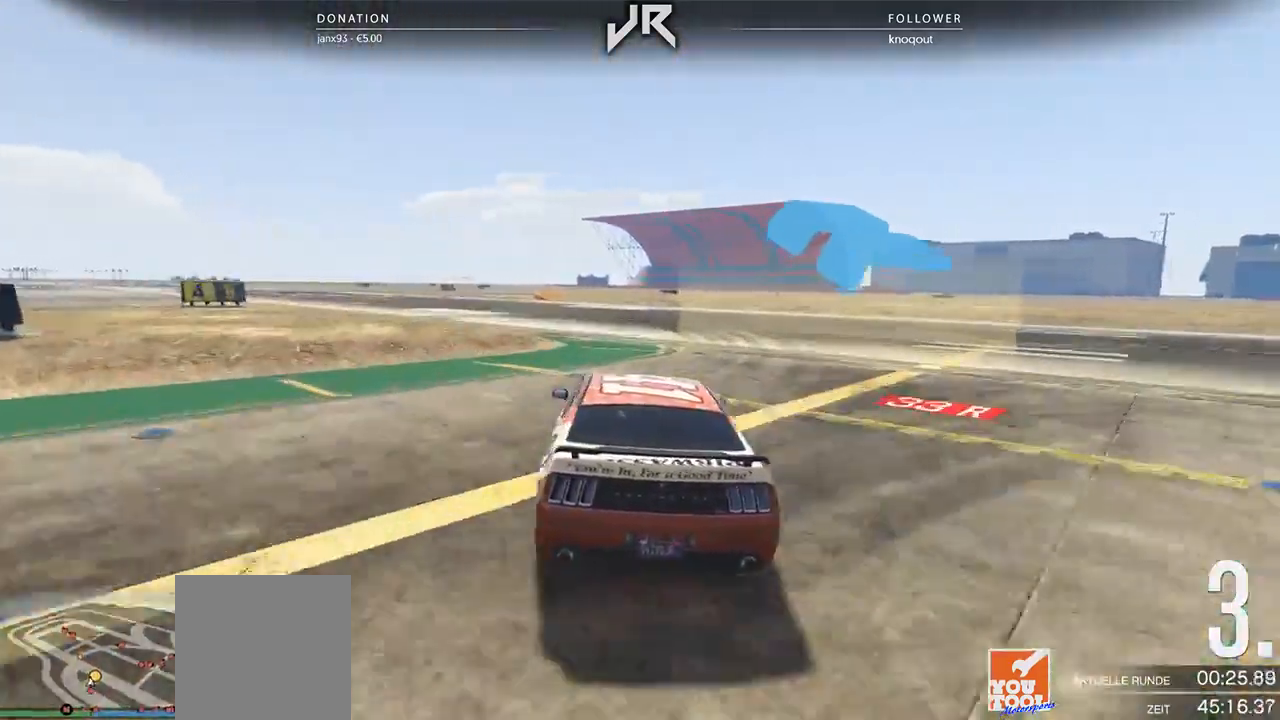
{"buttons": [], "left_stick": "center", "right_stick": "center", "events": [[104, "left_stick", "center"], [208, "left_stick", "down-left"], [312, "left_stick", "center"], [417, "left_stick", "down-left"], [500, "left_stick", "center"]]}